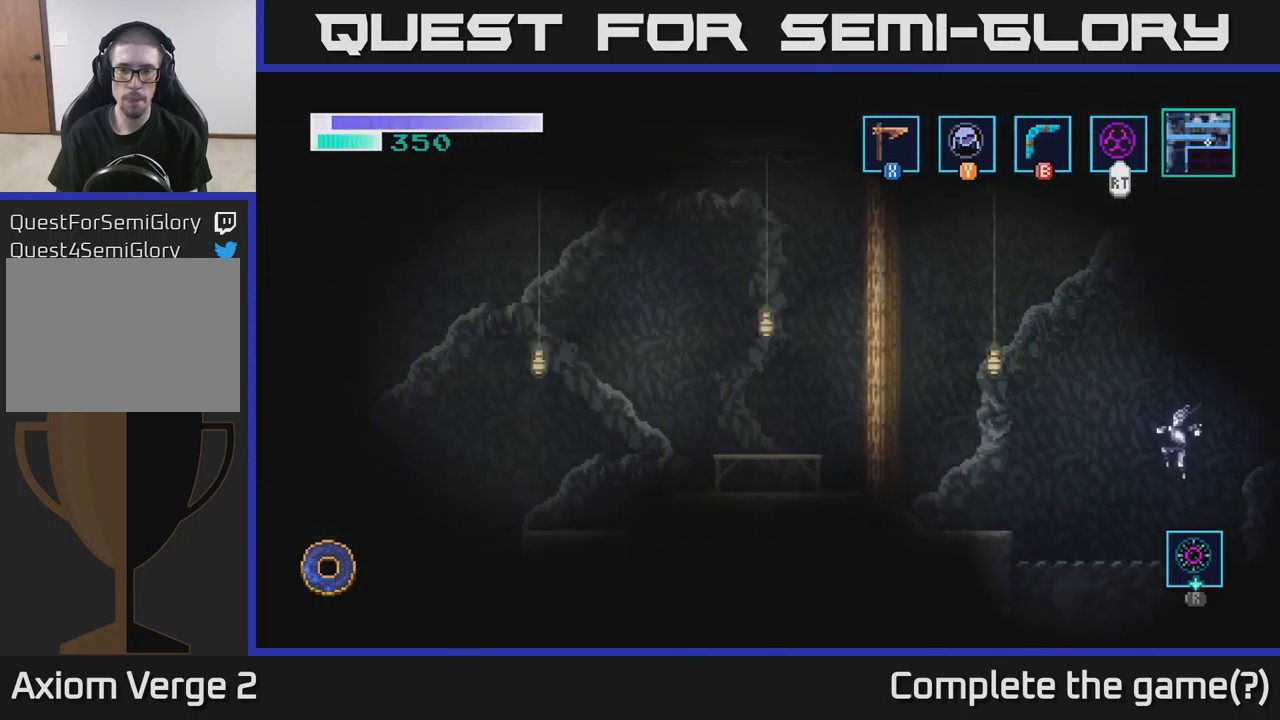
Gameplay with a controller (Xbox layout); each line is a JSON object with the inputs held at the frame after it. "events" lists button and stick changes between this image and that frame as [ms after this image, input, new state], when the widget could be followed in between.
{"buttons": ["A"], "left_stick": "left", "right_stick": "center", "events": [[267, "right_stick", "center"], [417, "A", "down"]]}
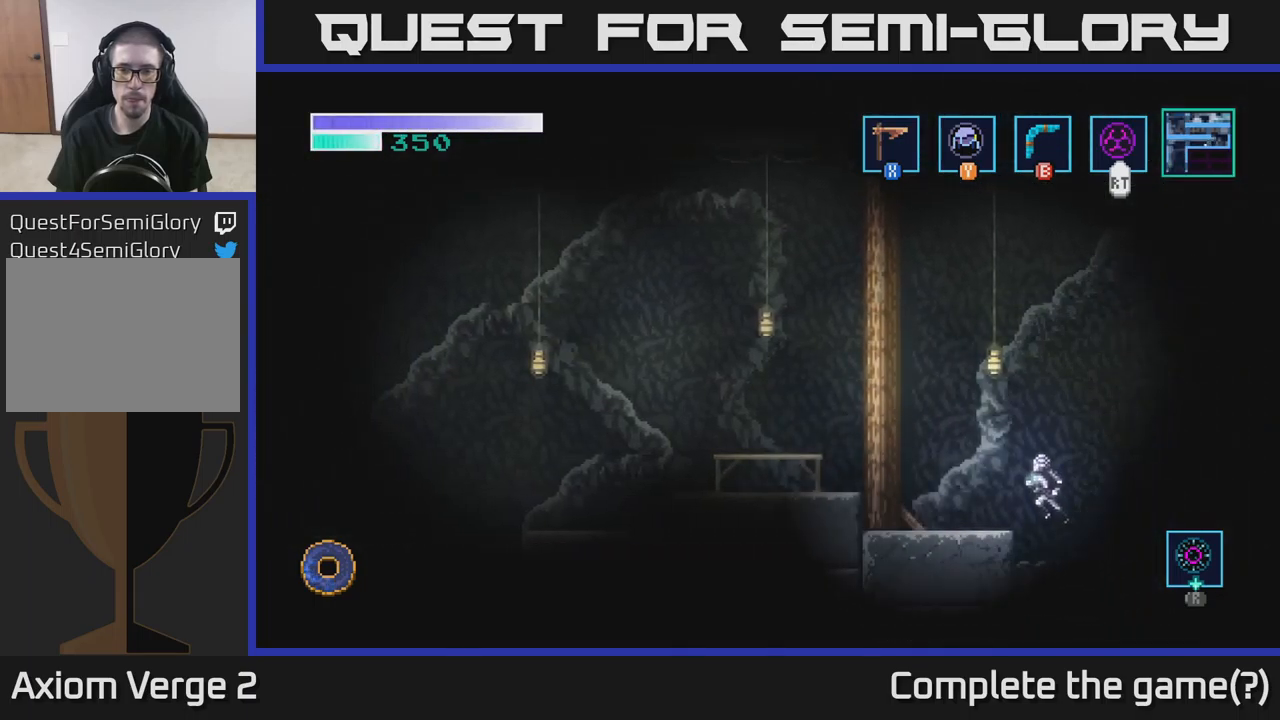
{"buttons": ["A"], "left_stick": "left", "right_stick": "center", "events": []}
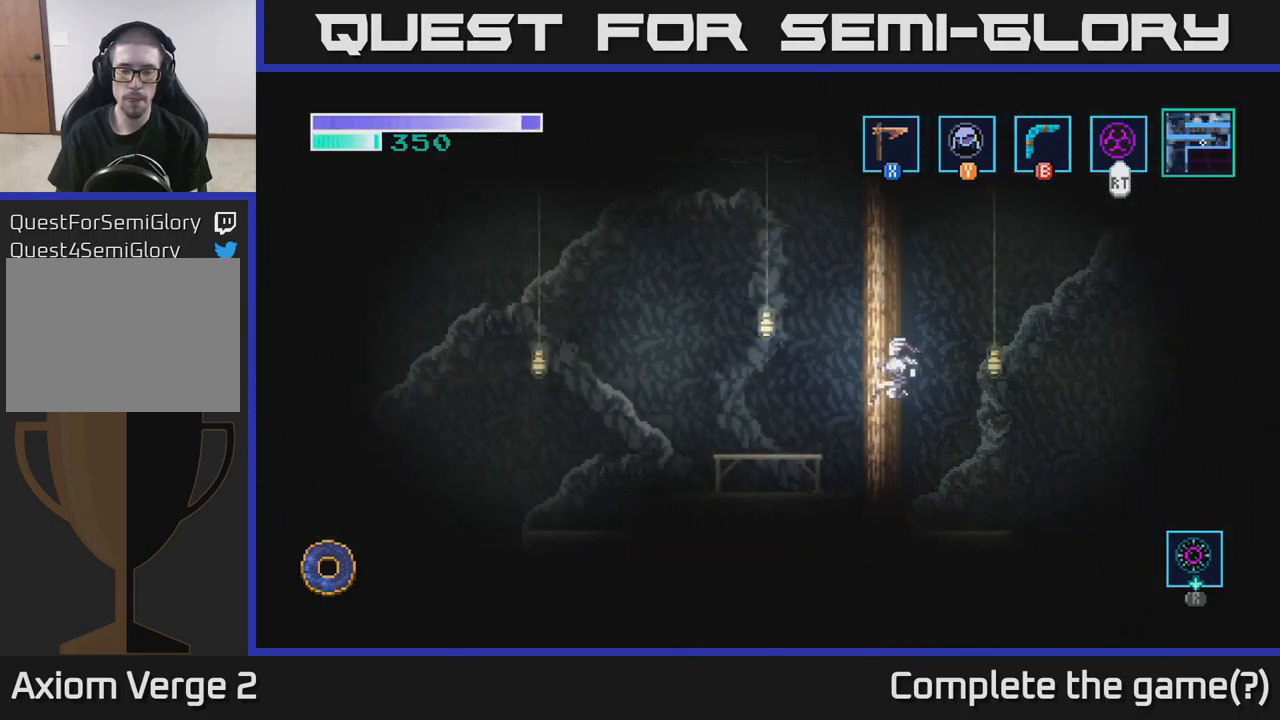
{"buttons": [], "left_stick": "left", "right_stick": "center", "events": [[117, "A", "up"]]}
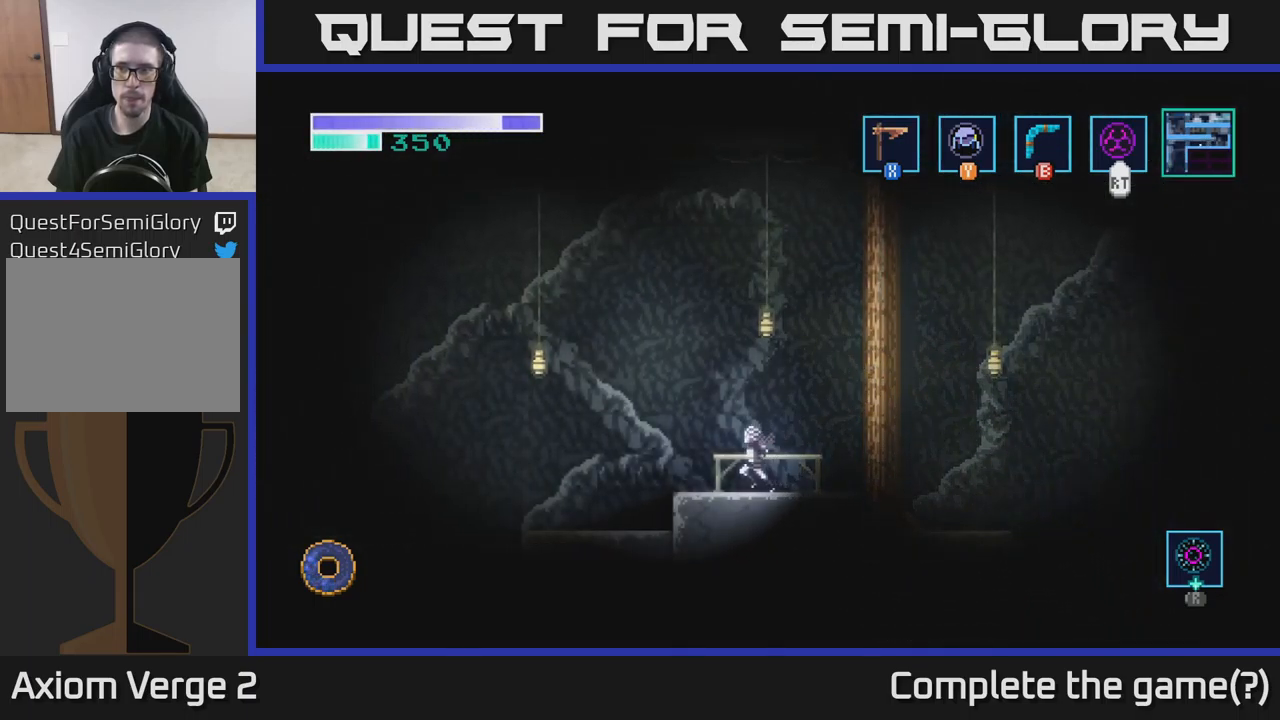
{"buttons": [], "left_stick": "left", "right_stick": "center", "events": []}
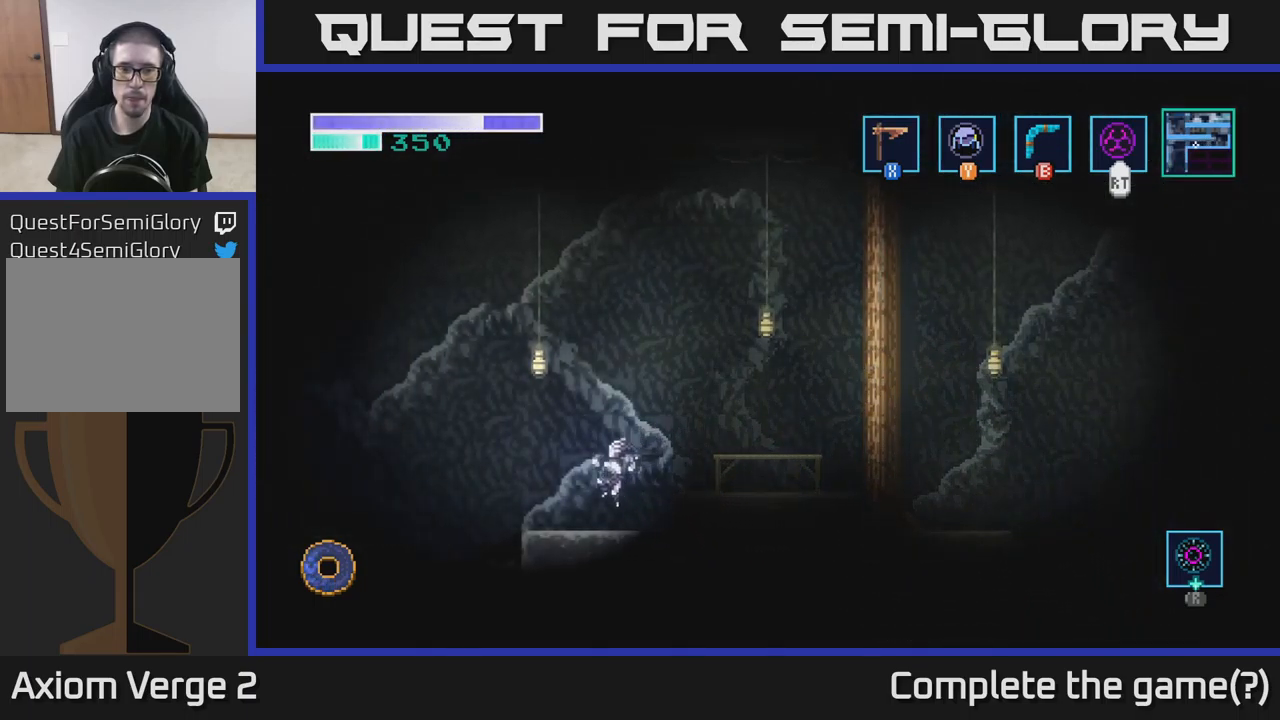
{"buttons": ["A"], "left_stick": "left", "right_stick": "center", "events": [[383, "A", "down"]]}
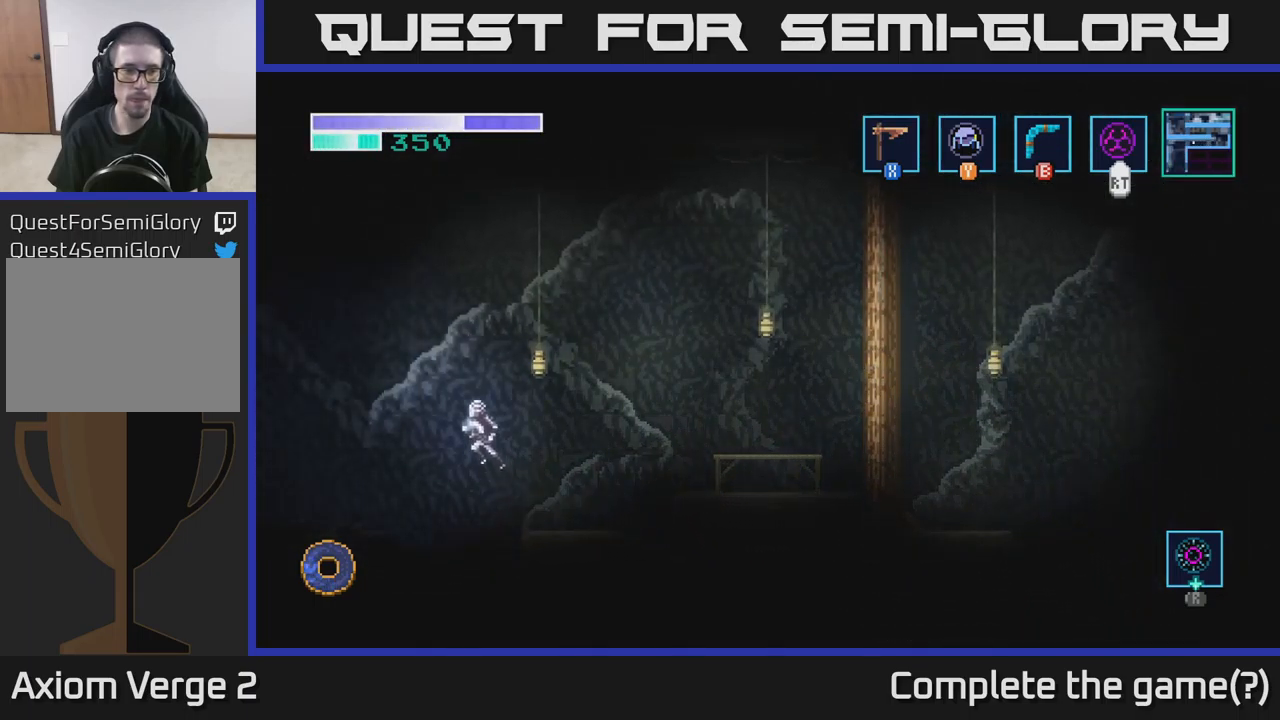
{"buttons": ["A"], "left_stick": "left", "right_stick": "center", "events": []}
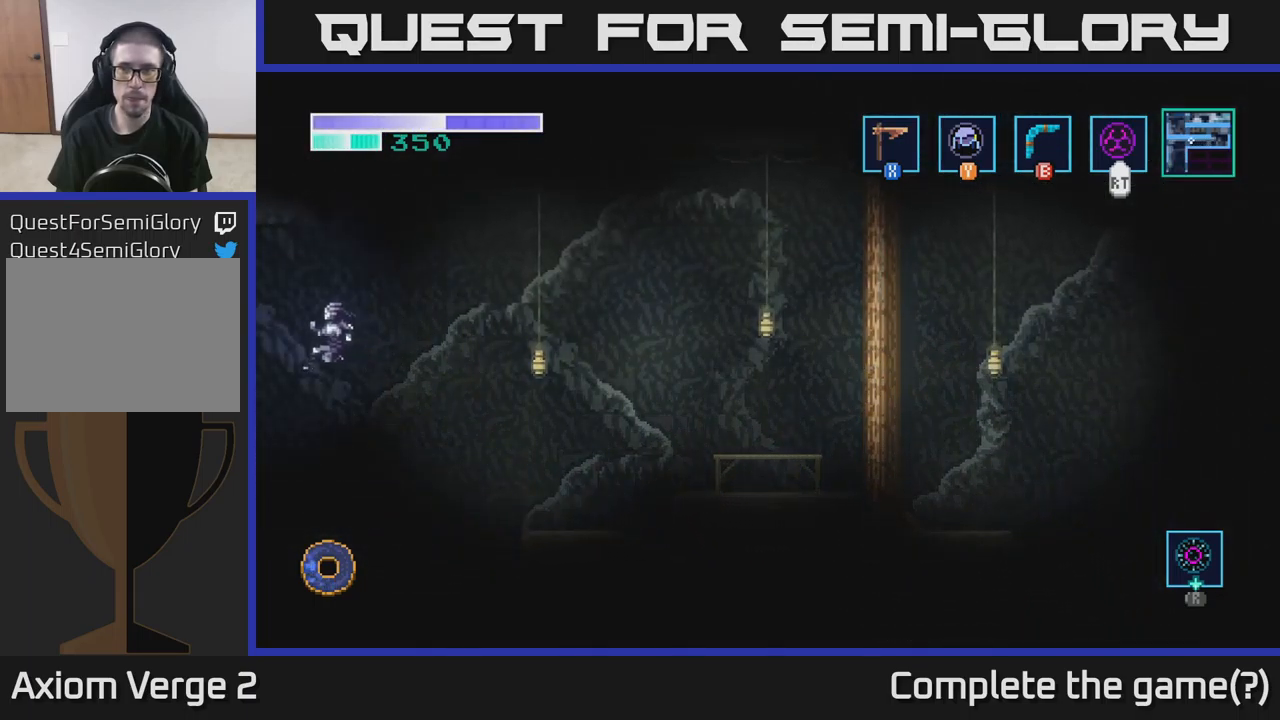
{"buttons": [], "left_stick": "left", "right_stick": "center", "events": [[450, "A", "up"]]}
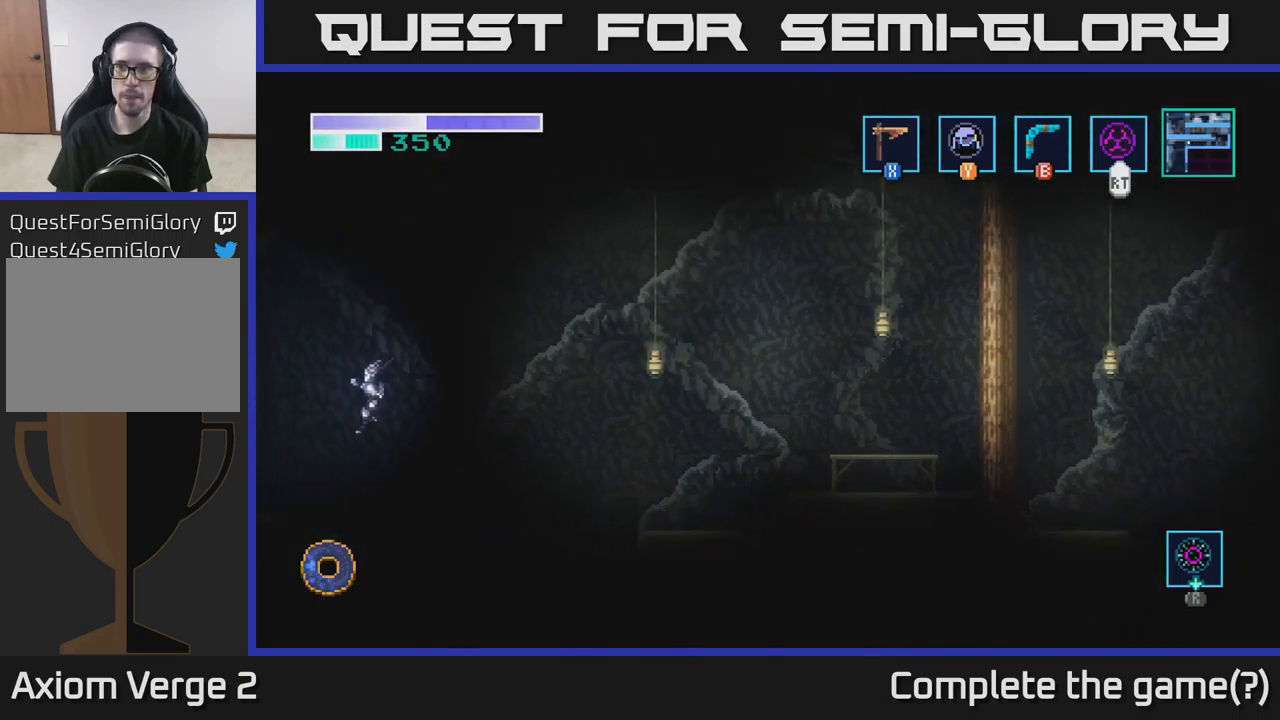
{"buttons": [], "left_stick": "left", "right_stick": "center", "events": [[183, "left_stick", "center"], [466, "left_stick", "left"]]}
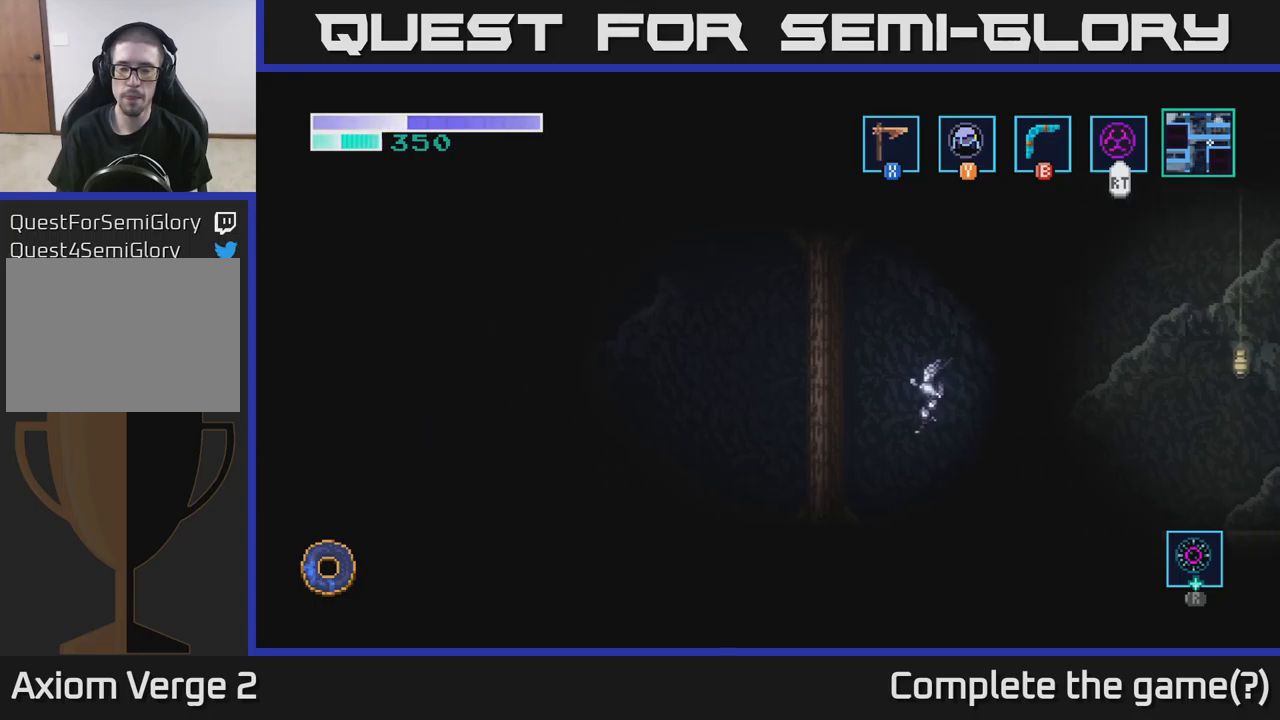
{"buttons": [], "left_stick": "left", "right_stick": "down", "events": [[167, "left_stick", "center"], [367, "left_stick", "left"], [434, "right_stick", "down"]]}
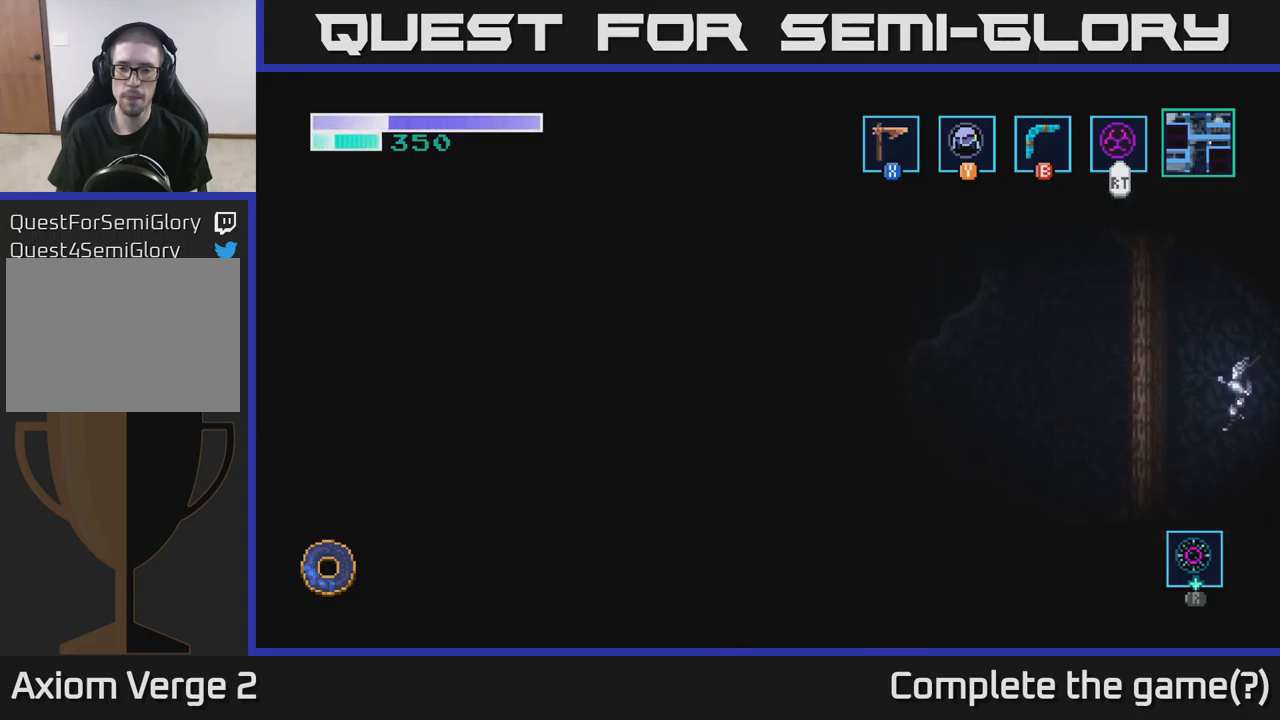
{"buttons": [], "left_stick": "left", "right_stick": "down", "events": []}
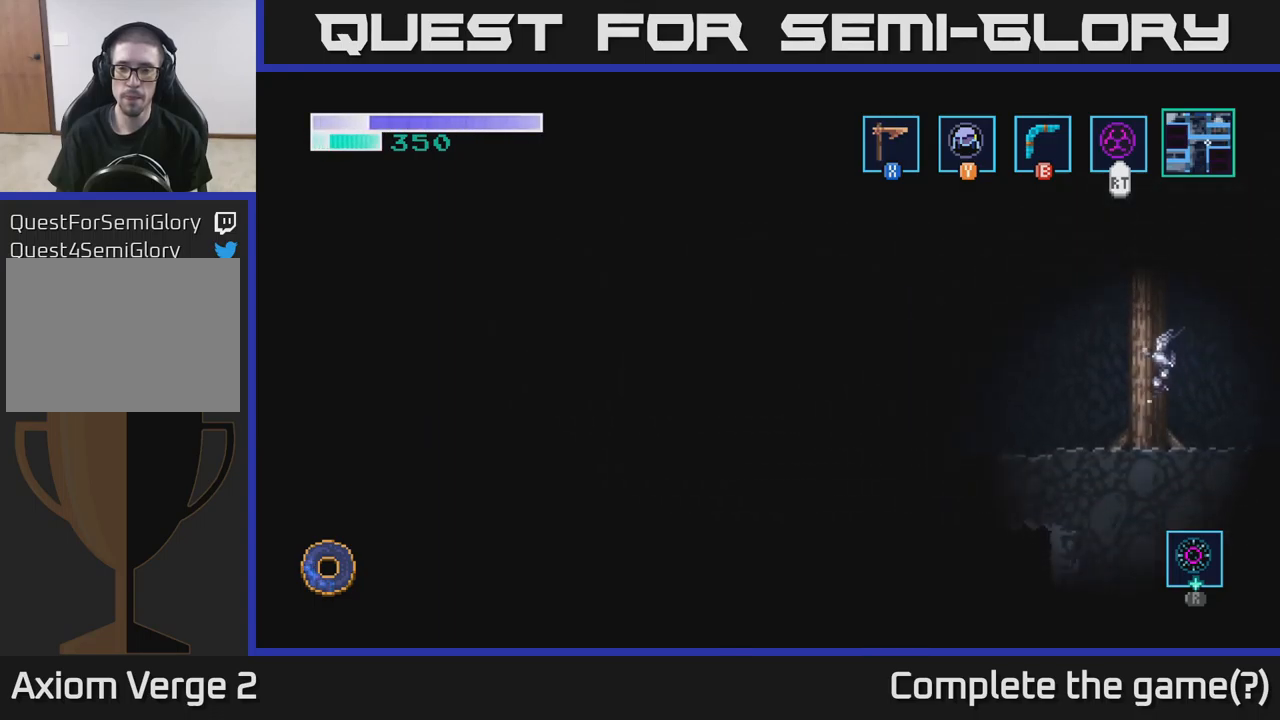
{"buttons": [], "left_stick": "left", "right_stick": "left", "events": [[200, "right_stick", "left"]]}
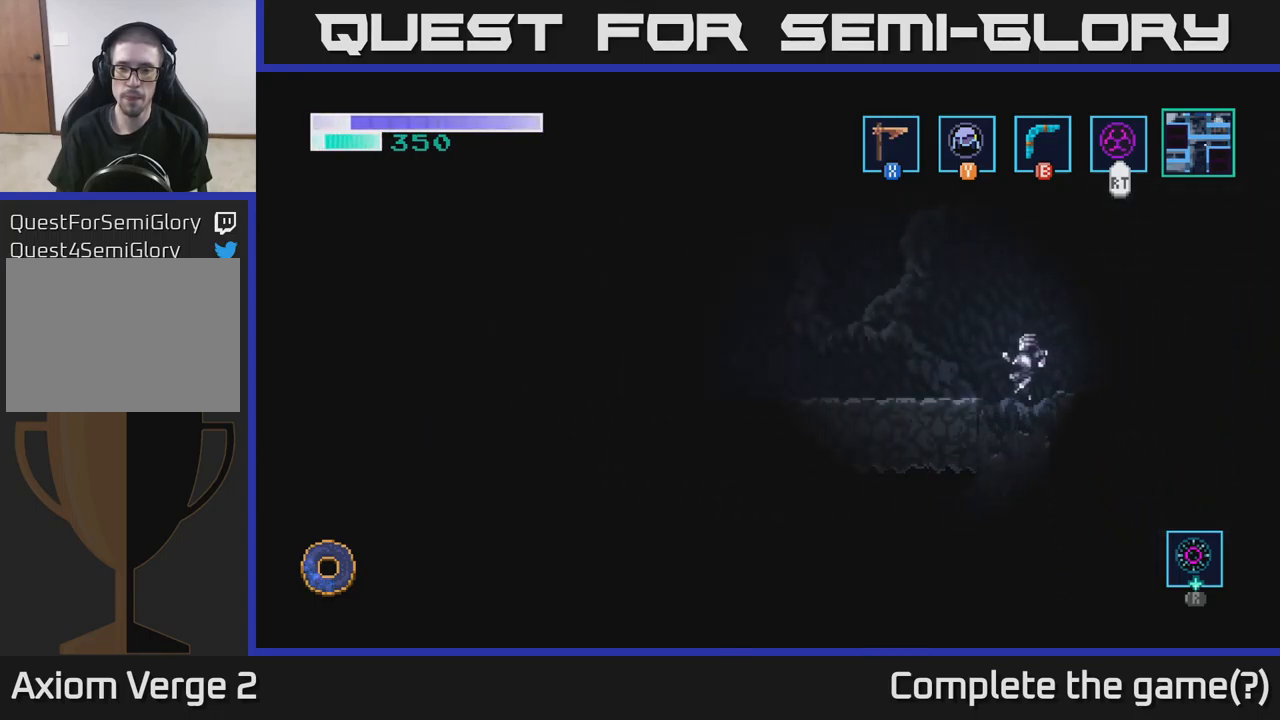
{"buttons": ["A"], "left_stick": "up-right", "right_stick": "center", "events": [[267, "A", "down"], [267, "right_stick", "center"], [467, "left_stick", "up-right"]]}
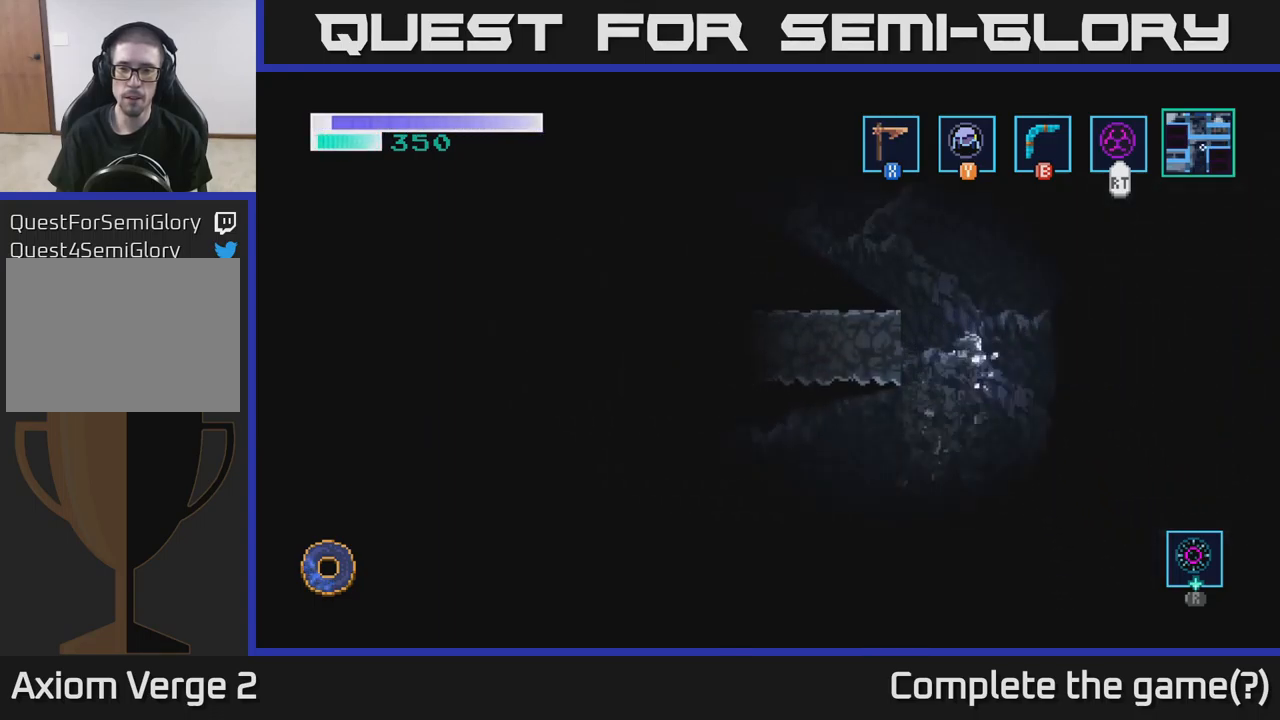
{"buttons": [], "left_stick": "right", "right_stick": "center", "events": [[50, "left_stick", "up-left"], [100, "left_stick", "center"], [134, "A", "up"], [200, "A", "down"], [350, "left_stick", "right"], [417, "A", "up"]]}
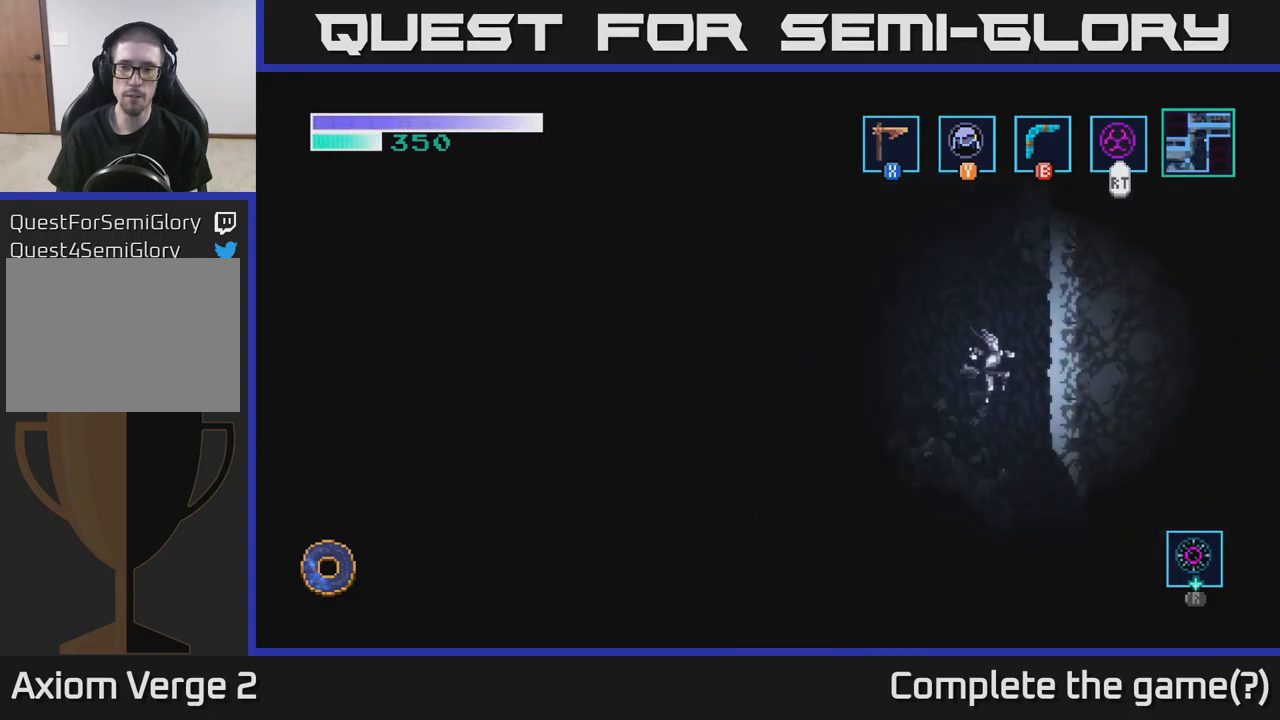
{"buttons": [], "left_stick": "up-left", "right_stick": "center", "events": [[17, "A", "down"], [150, "A", "up"], [217, "A", "down"], [367, "left_stick", "up-left"], [417, "A", "up"]]}
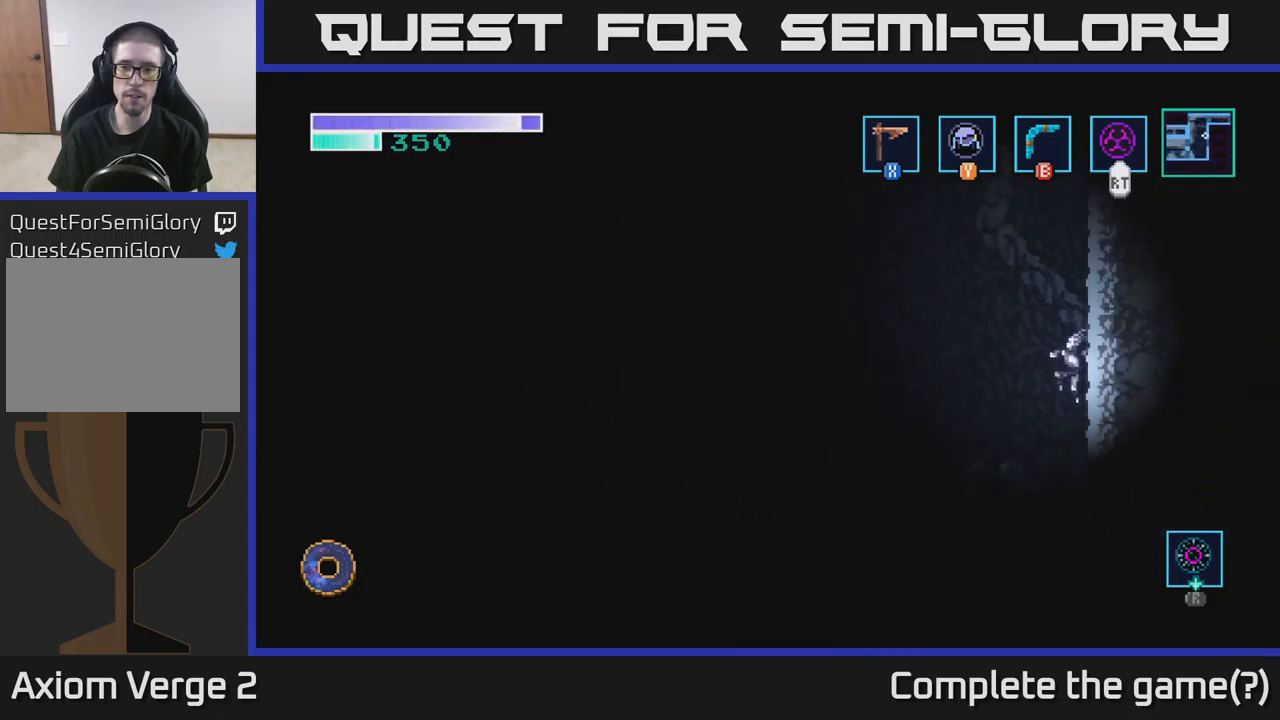
{"buttons": ["A"], "left_stick": "left", "right_stick": "center", "events": [[34, "A", "down"], [34, "left_stick", "center"], [167, "left_stick", "left"], [267, "A", "up"], [367, "A", "down"]]}
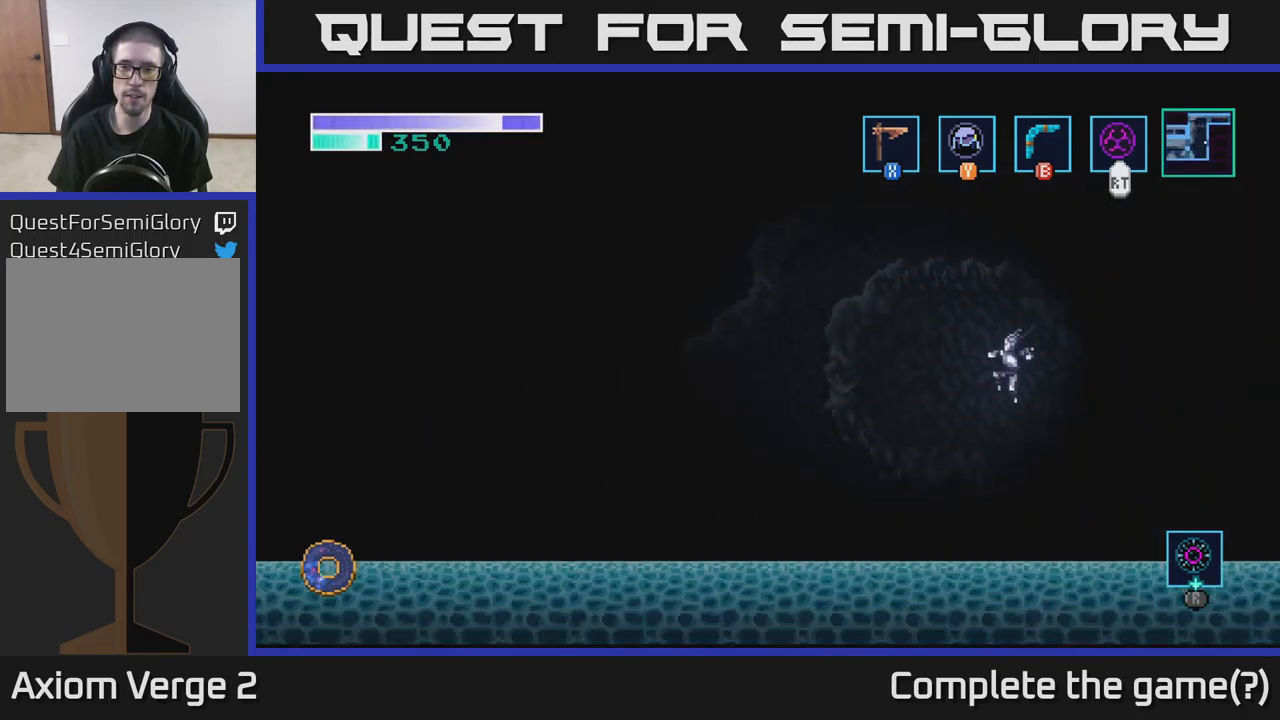
{"buttons": [], "left_stick": "center", "right_stick": "center", "events": [[34, "A", "up"], [300, "left_stick", "center"]]}
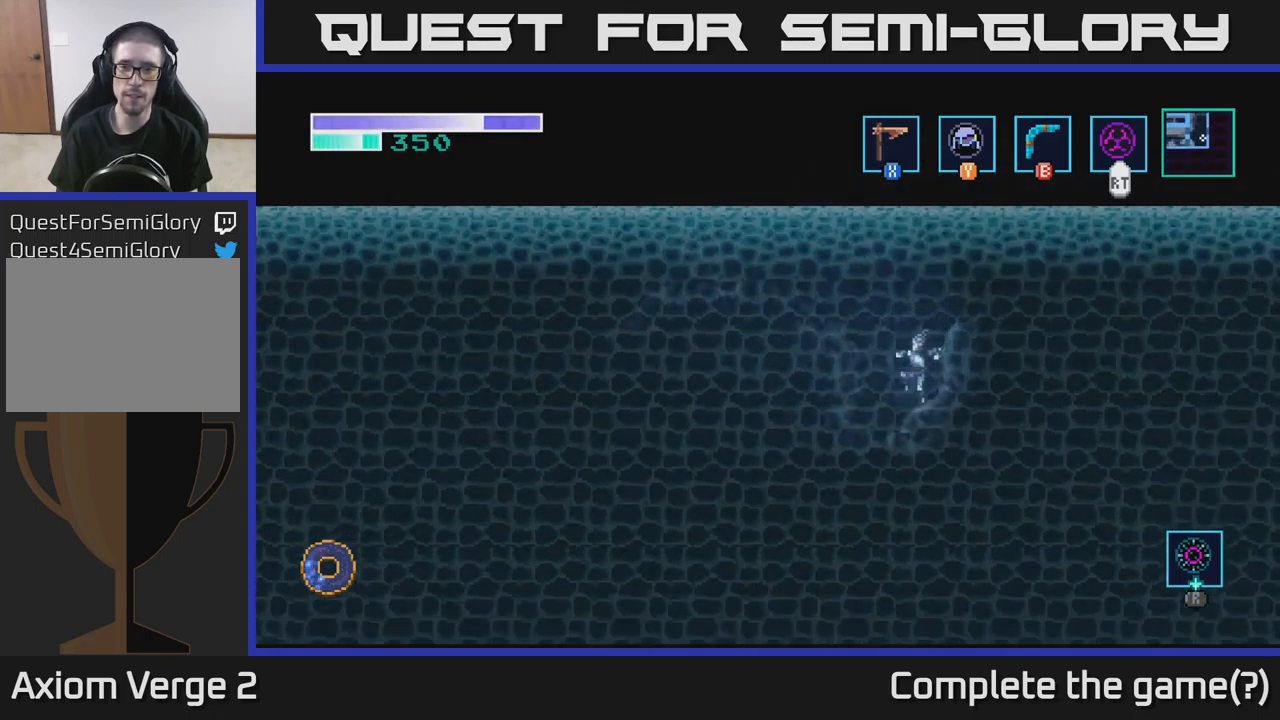
{"buttons": ["A"], "left_stick": "up", "right_stick": "center", "events": [[184, "left_stick", "up-right"], [284, "A", "down"], [484, "left_stick", "up"]]}
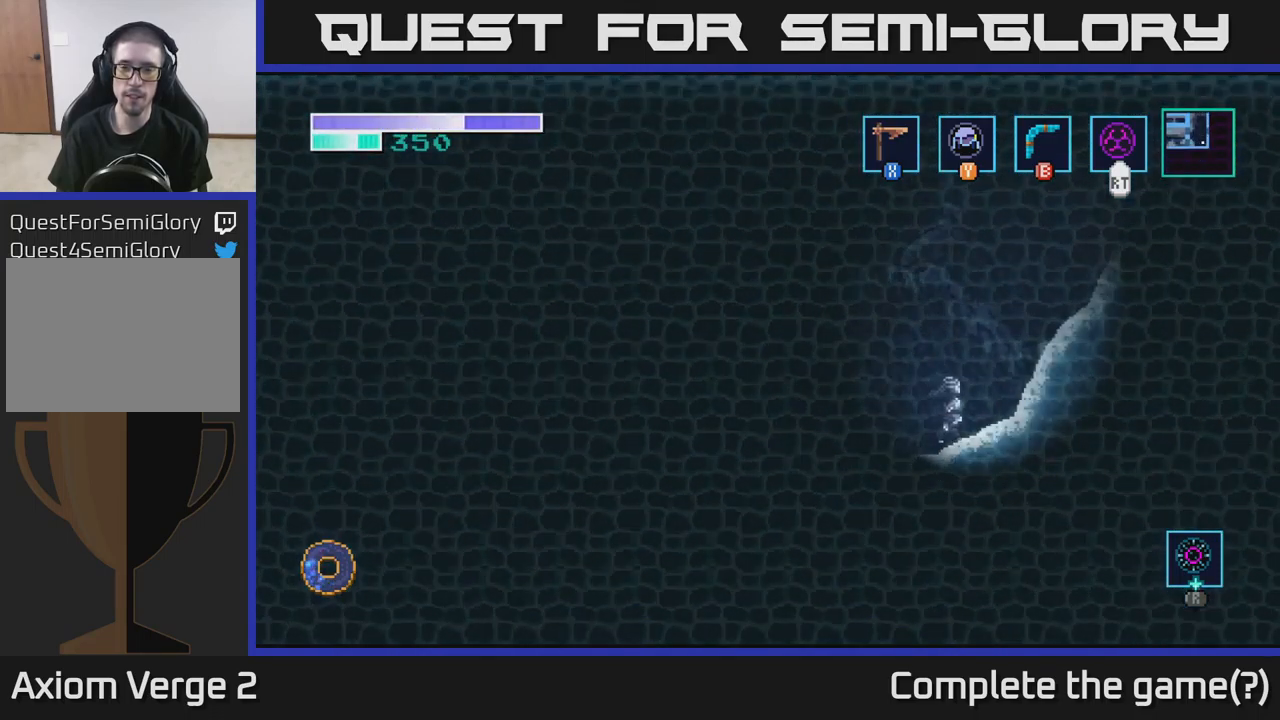
{"buttons": ["A"], "left_stick": "right", "right_stick": "center", "events": [[67, "A", "up"], [200, "A", "down"], [300, "left_stick", "center"], [367, "left_stick", "right"]]}
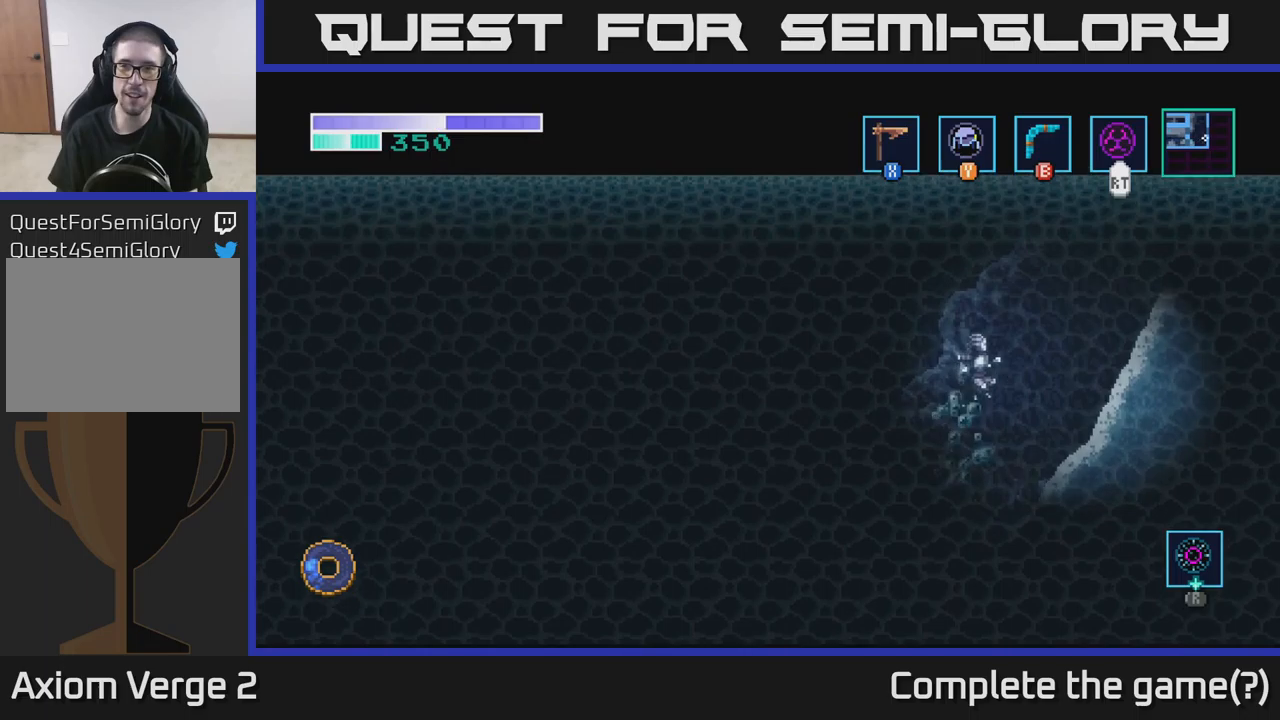
{"buttons": [], "left_stick": "right", "right_stick": "center", "events": [[466, "A", "up"]]}
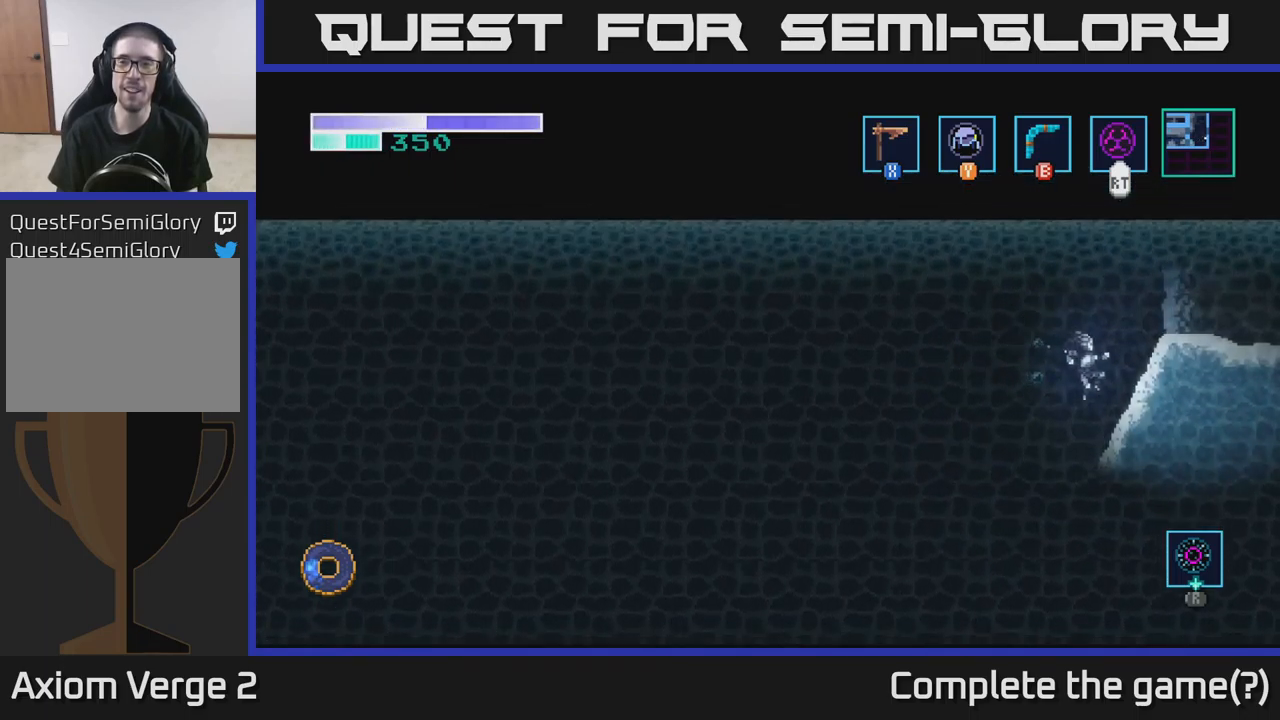
{"buttons": ["A"], "left_stick": "center", "right_stick": "center", "events": [[266, "left_stick", "center"], [283, "A", "down"]]}
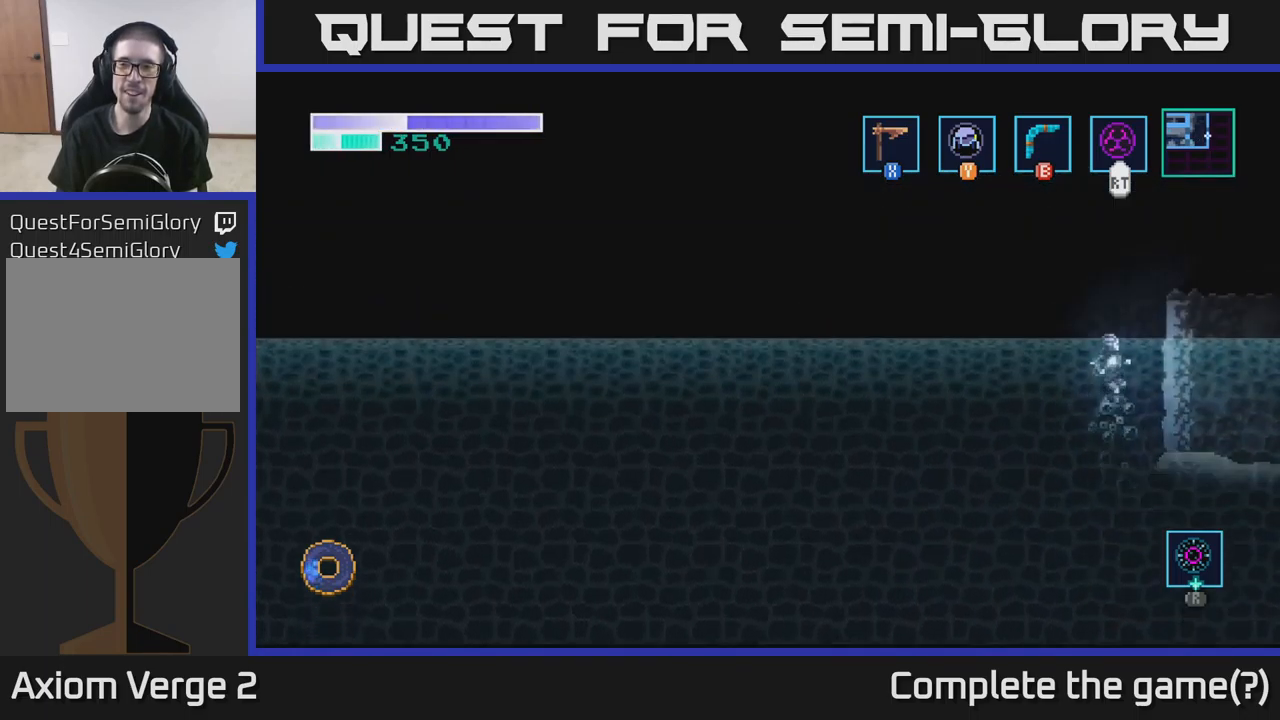
{"buttons": ["A"], "left_stick": "right", "right_stick": "center", "events": [[33, "left_stick", "right"]]}
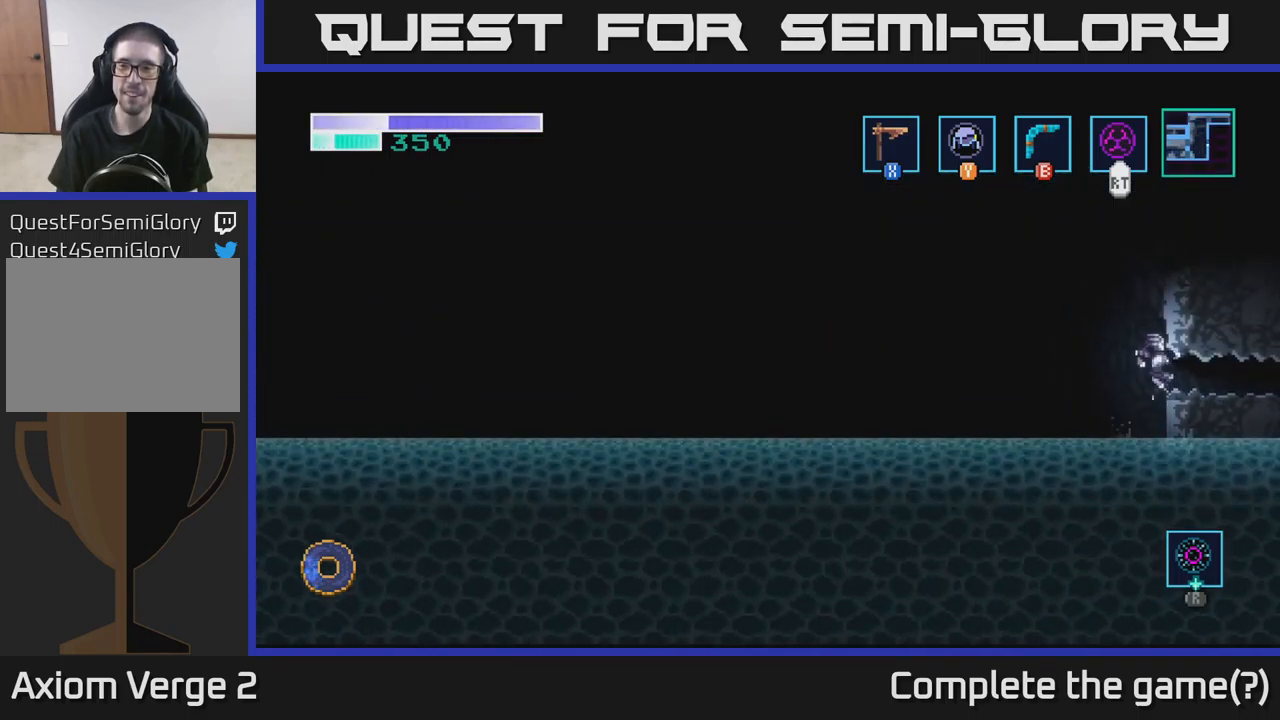
{"buttons": [], "left_stick": "right", "right_stick": "center", "events": [[83, "A", "up"]]}
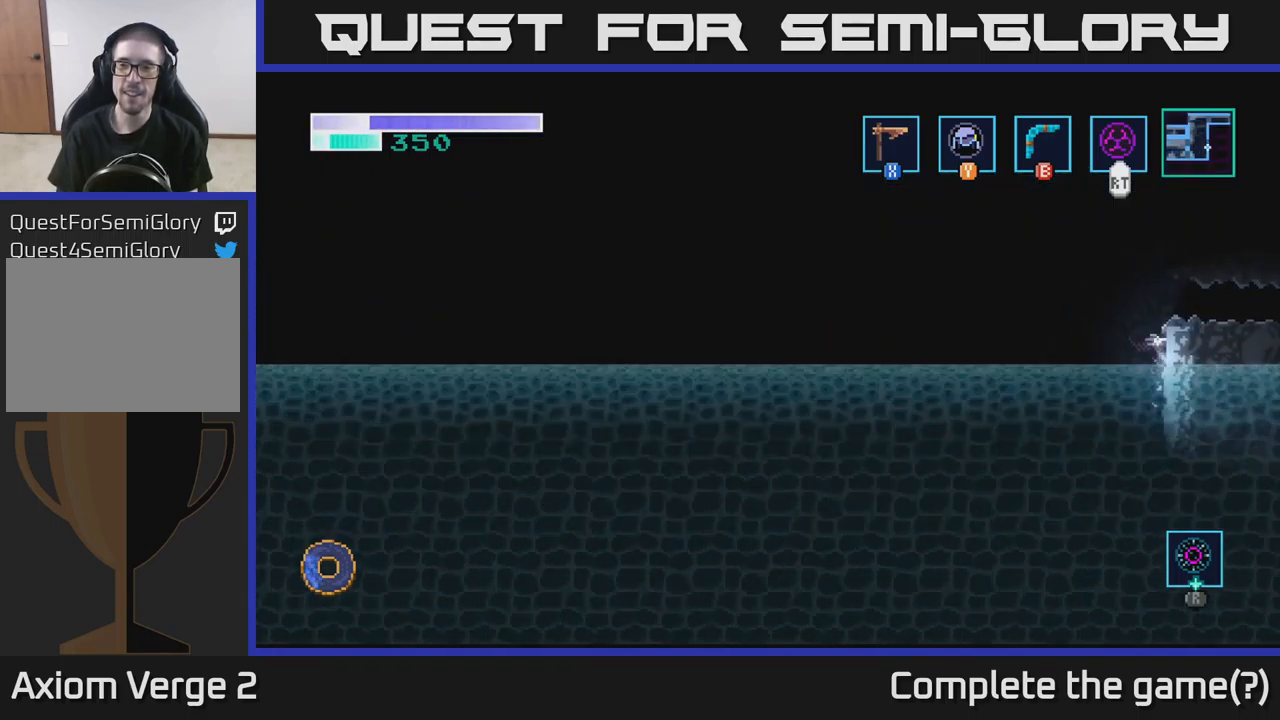
{"buttons": ["A"], "left_stick": "left", "right_stick": "center", "events": [[83, "left_stick", "center"], [166, "A", "down"], [183, "left_stick", "left"]]}
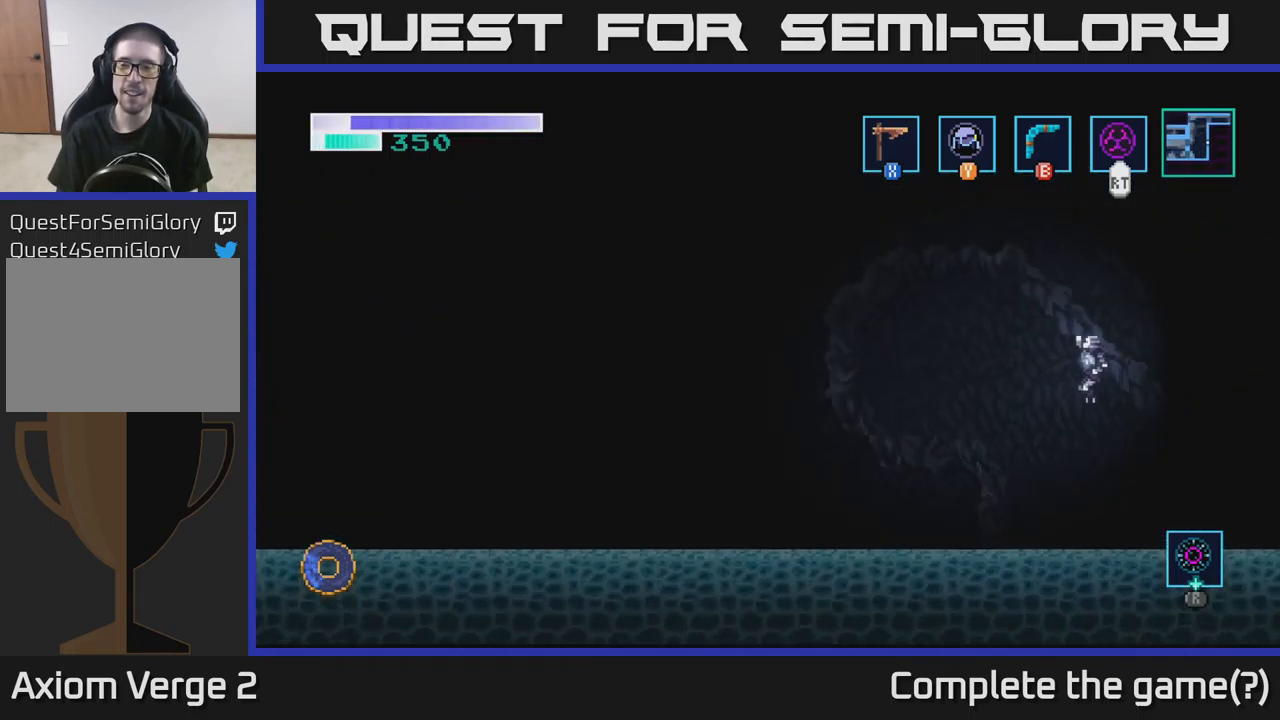
{"buttons": ["A"], "left_stick": "left", "right_stick": "center", "events": []}
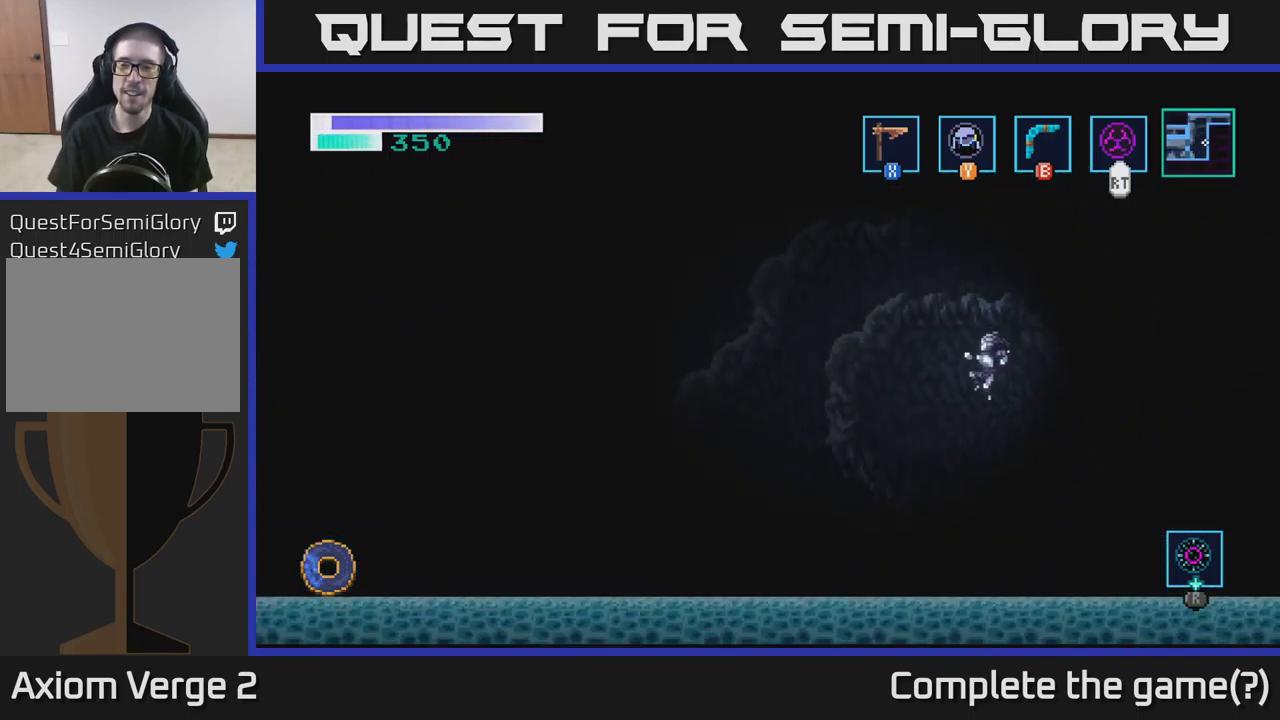
{"buttons": [], "left_stick": "left", "right_stick": "left", "events": [[200, "A", "up"], [400, "right_stick", "left"]]}
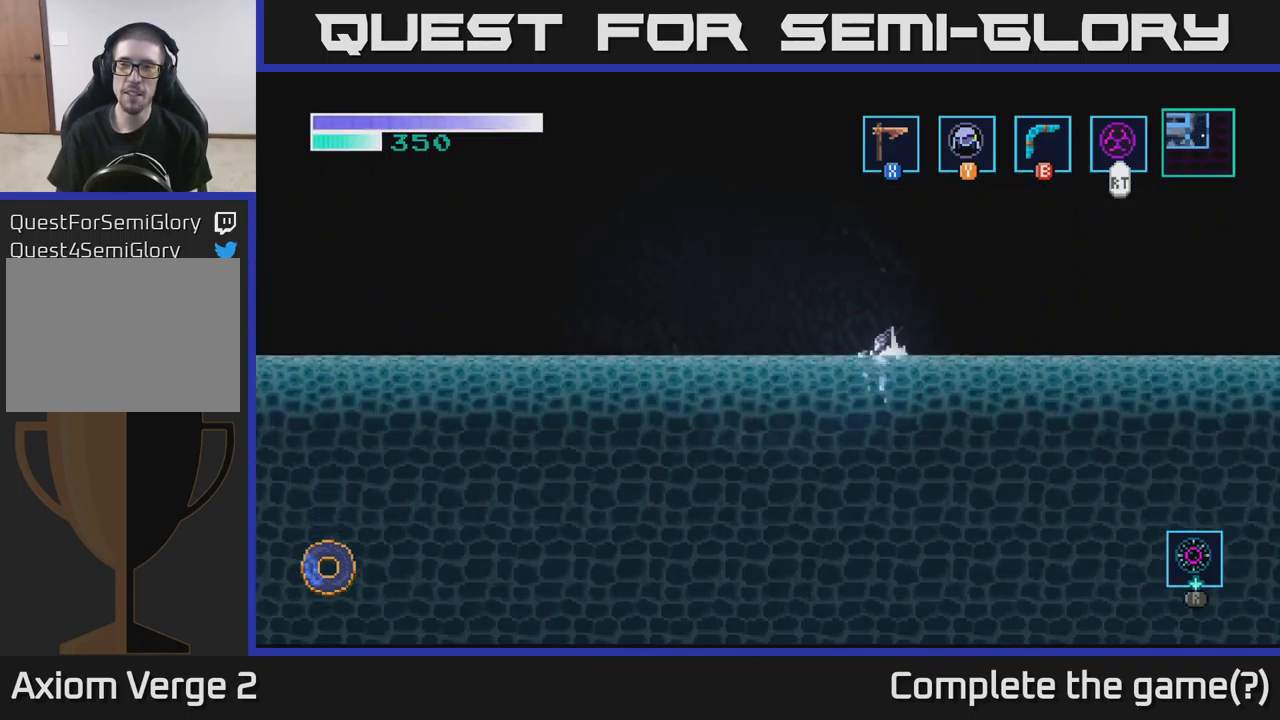
{"buttons": [], "left_stick": "left", "right_stick": "left", "events": []}
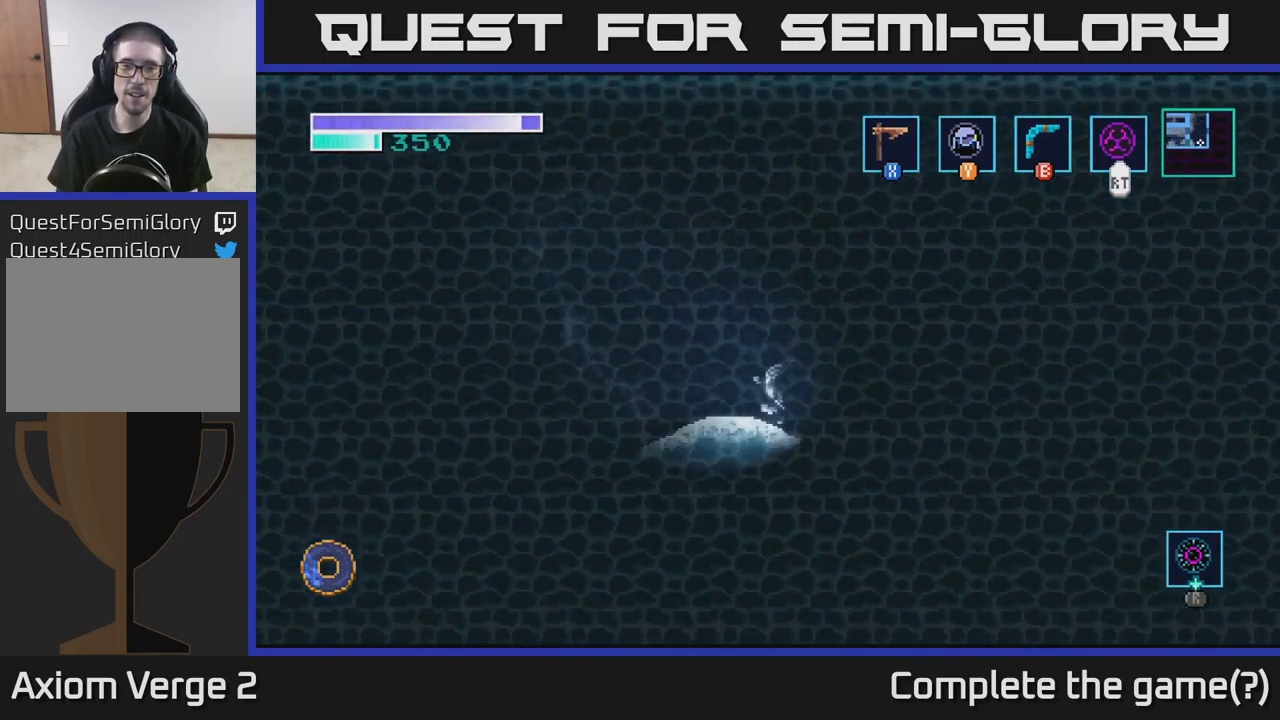
{"buttons": [], "left_stick": "left", "right_stick": "center", "events": [[166, "right_stick", "up-left"], [366, "right_stick", "center"]]}
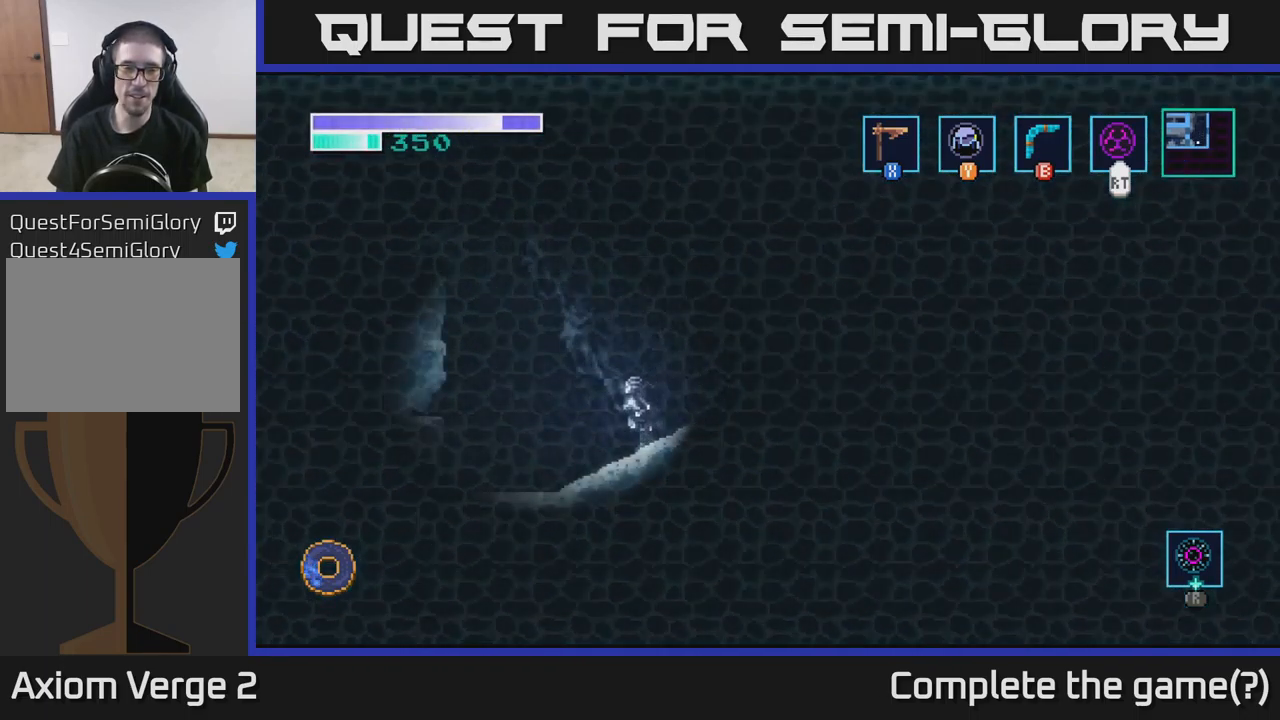
{"buttons": ["A"], "left_stick": "left", "right_stick": "center", "events": [[66, "A", "down"]]}
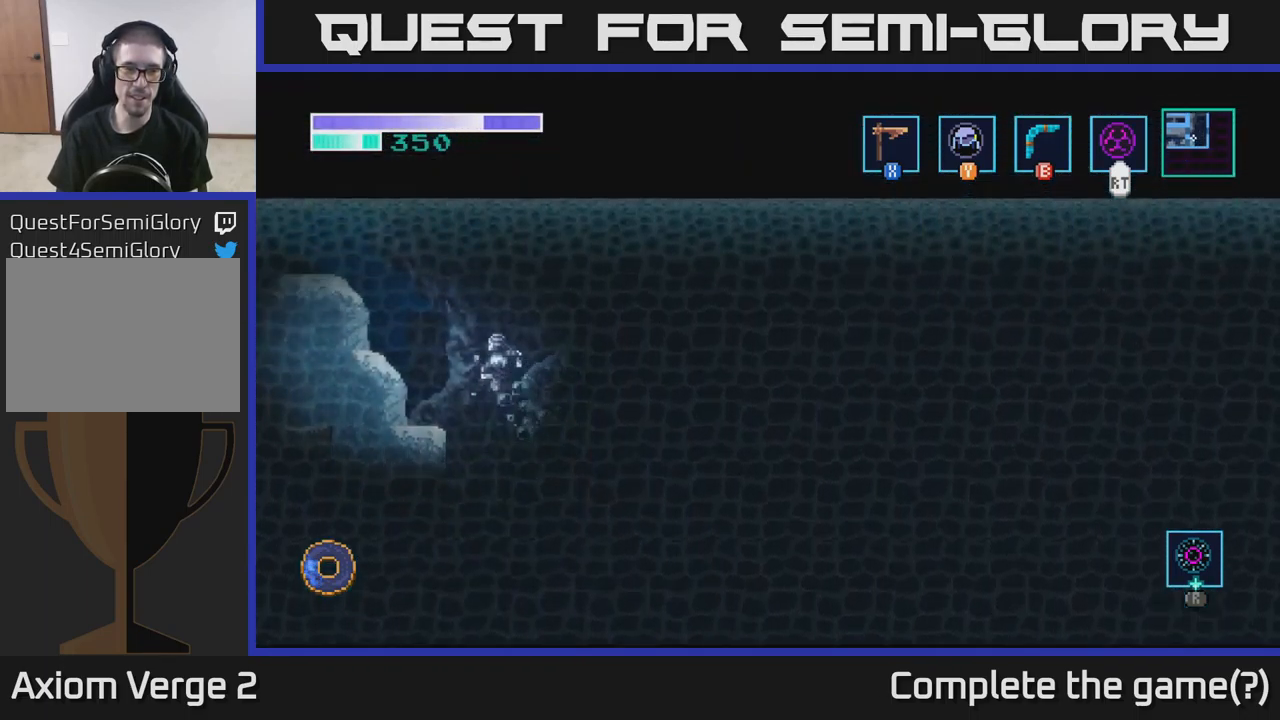
{"buttons": [], "left_stick": "center", "right_stick": "center", "events": [[317, "A", "up"], [417, "left_stick", "center"]]}
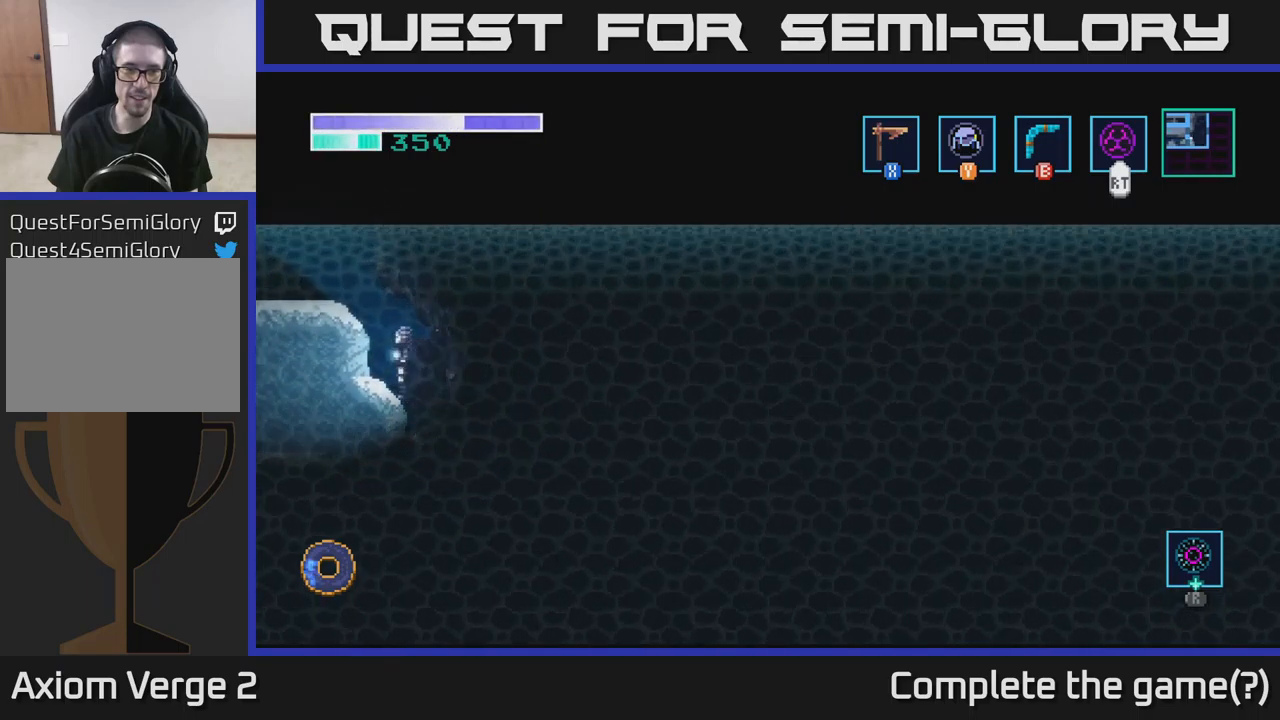
{"buttons": [], "left_stick": "right", "right_stick": "down", "events": [[200, "left_stick", "right"], [283, "right_stick", "down"]]}